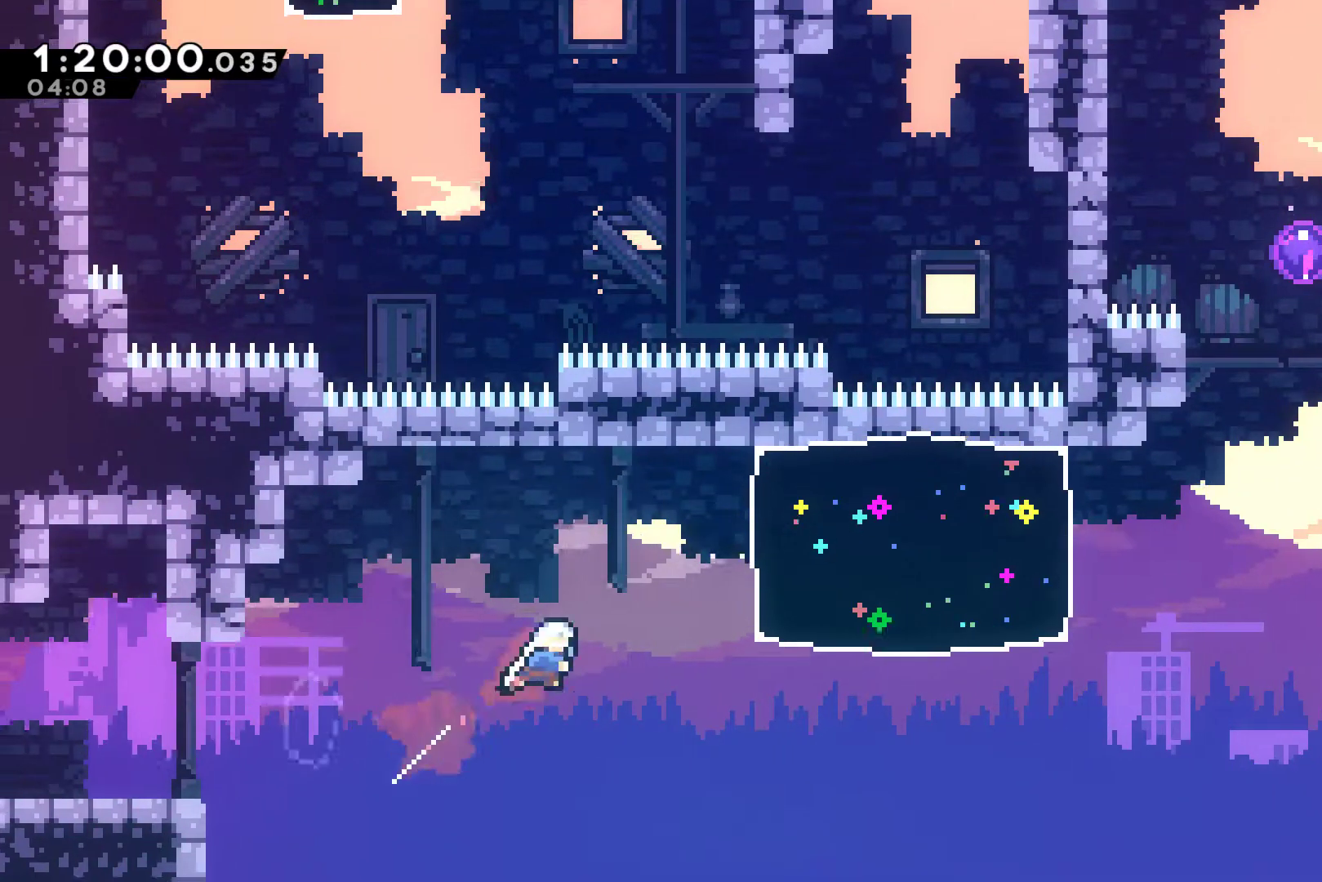
Gameplay with a controller (Xbox layout); each line is a JSON object with the inputs held at the frame after it. "events" lists button and stick changes between this image and that frame as [ms after this image, input, new state], when the widget could be followed in between. Not read: right_stick.
{"buttons": ["X", "DPAD_RIGHT"], "left_stick": "center", "events": [[133, "X", "up"], [167, "DPAD_UP", "up"], [233, "X", "down"]]}
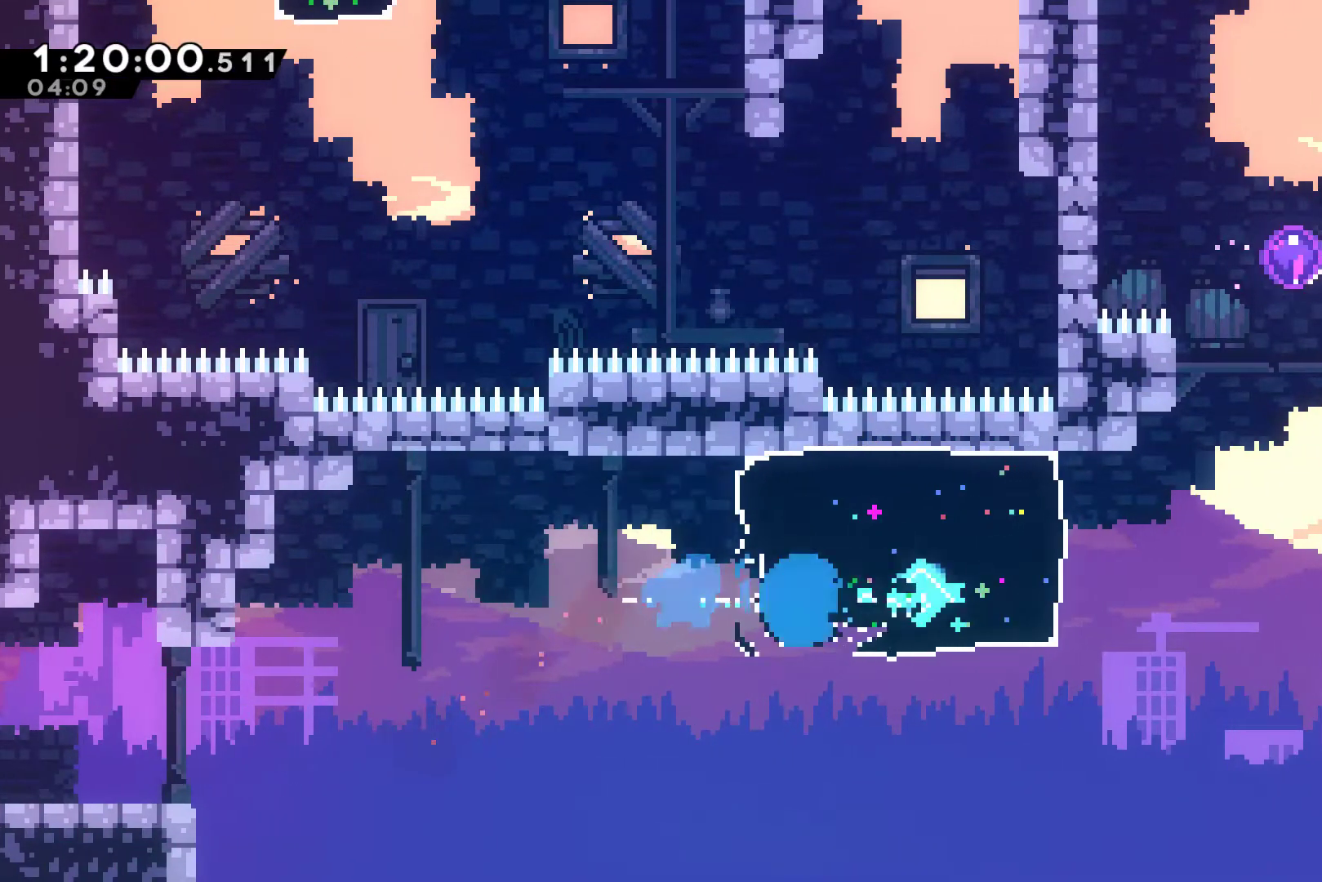
{"buttons": ["X", "DPAD_UP"], "left_stick": "center", "events": [[100, "A", "down"], [233, "A", "up"], [267, "DPAD_UP", "down"], [267, "X", "up"], [367, "DPAD_RIGHT", "up"], [367, "X", "down"]]}
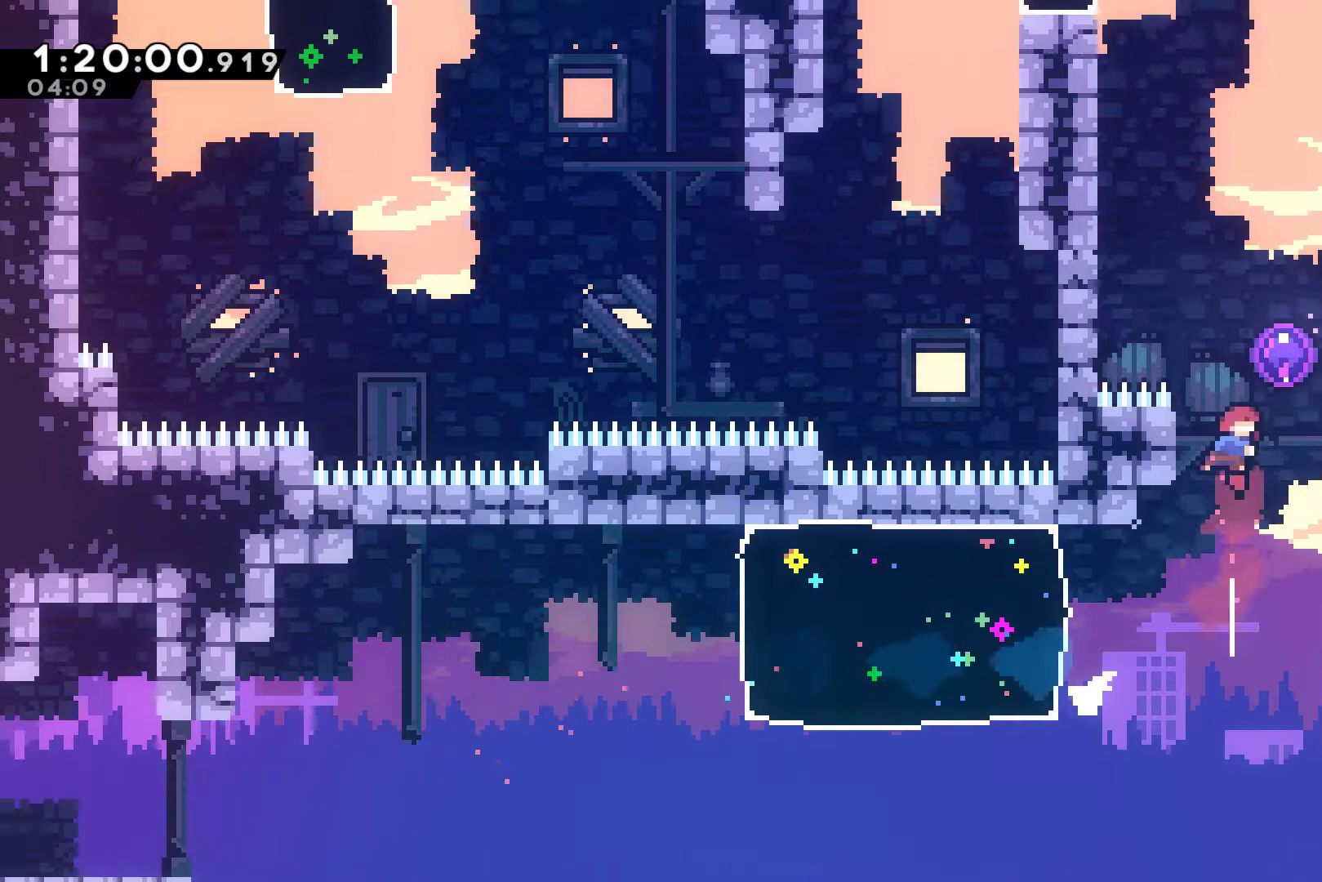
{"buttons": ["DPAD_LEFT"], "left_stick": "center", "events": [[67, "X", "up"], [167, "DPAD_UP", "up"], [333, "DPAD_LEFT", "down"]]}
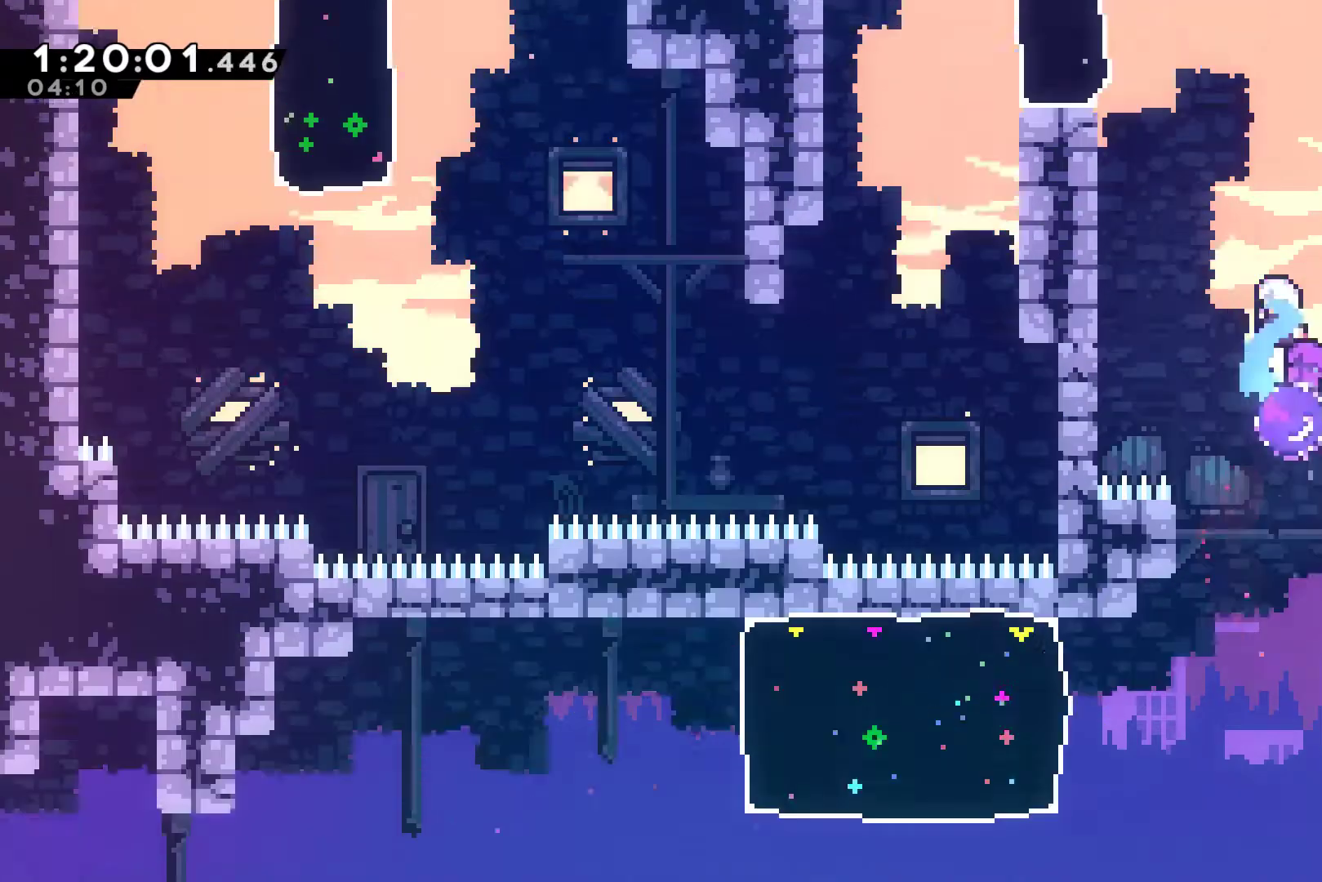
{"buttons": ["DPAD_LEFT"], "left_stick": "center", "events": [[367, "DPAD_LEFT", "up"], [400, "DPAD_LEFT", "down"]]}
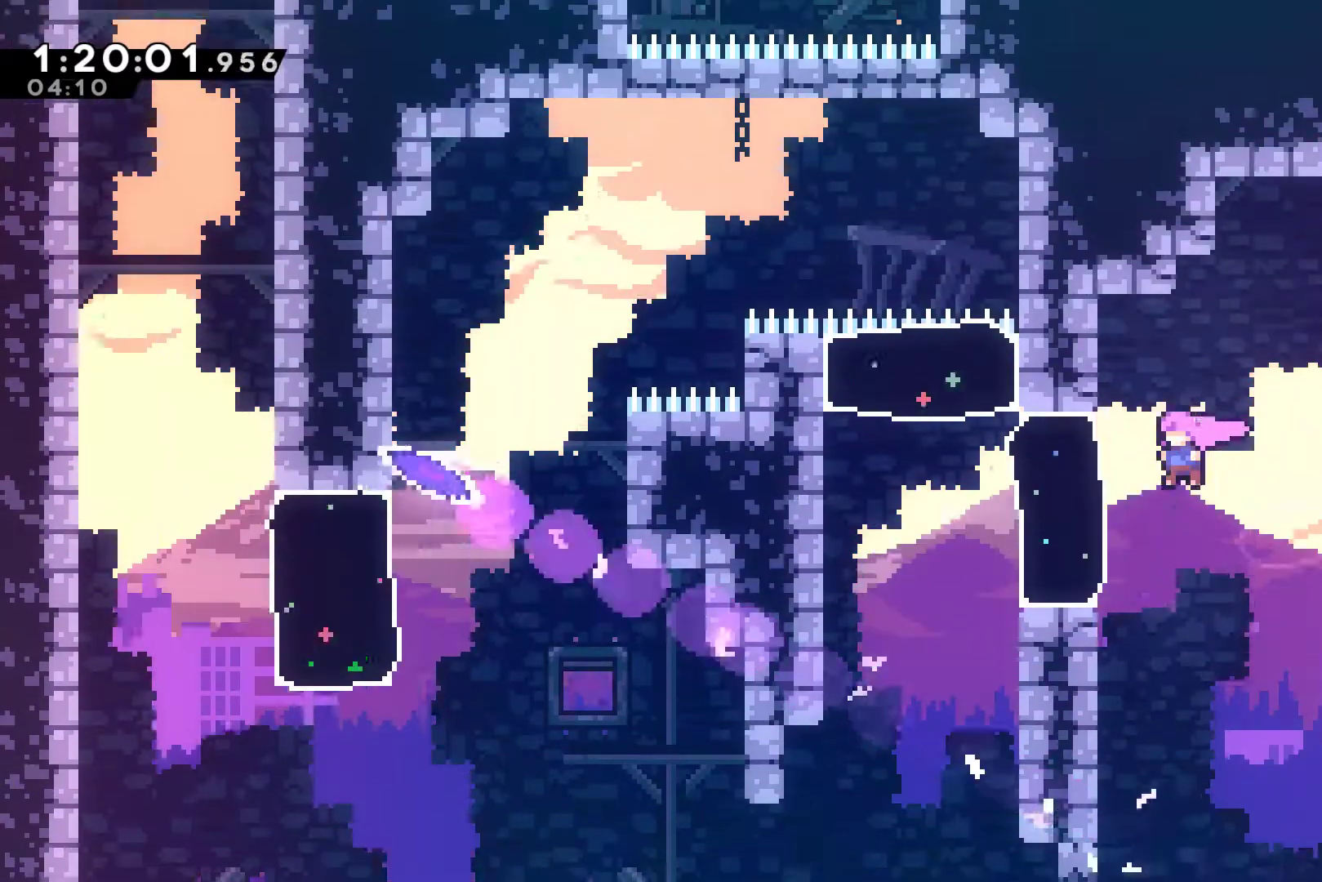
{"buttons": ["DPAD_LEFT"], "left_stick": "center", "events": [[67, "DPAD_UP", "down"], [200, "X", "down"], [400, "X", "up"], [467, "DPAD_UP", "up"]]}
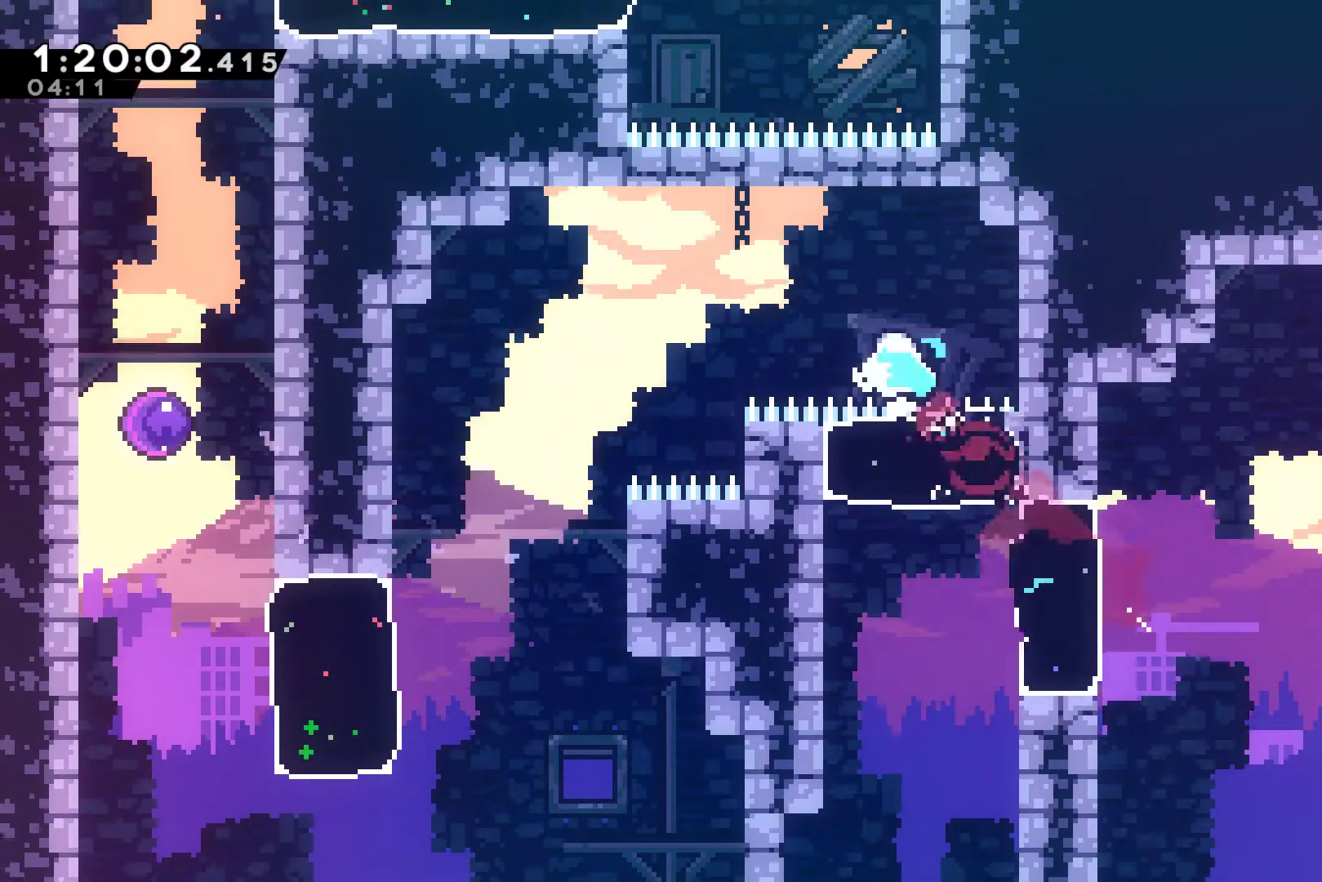
{"buttons": ["DPAD_LEFT"], "left_stick": "center", "events": []}
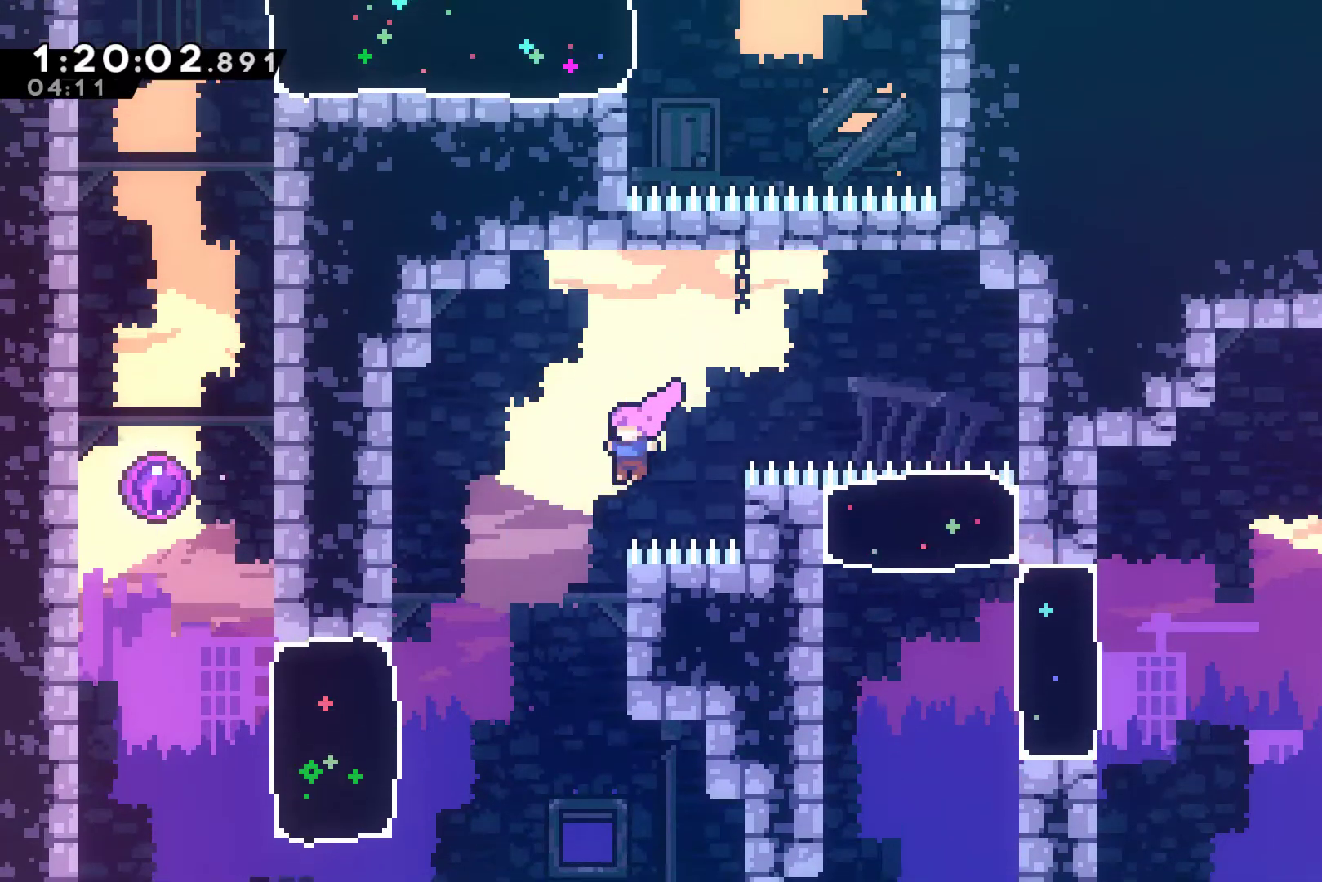
{"buttons": ["X", "DPAD_UP", "DPAD_LEFT"], "left_stick": "center", "events": [[300, "DPAD_UP", "down"], [433, "X", "down"]]}
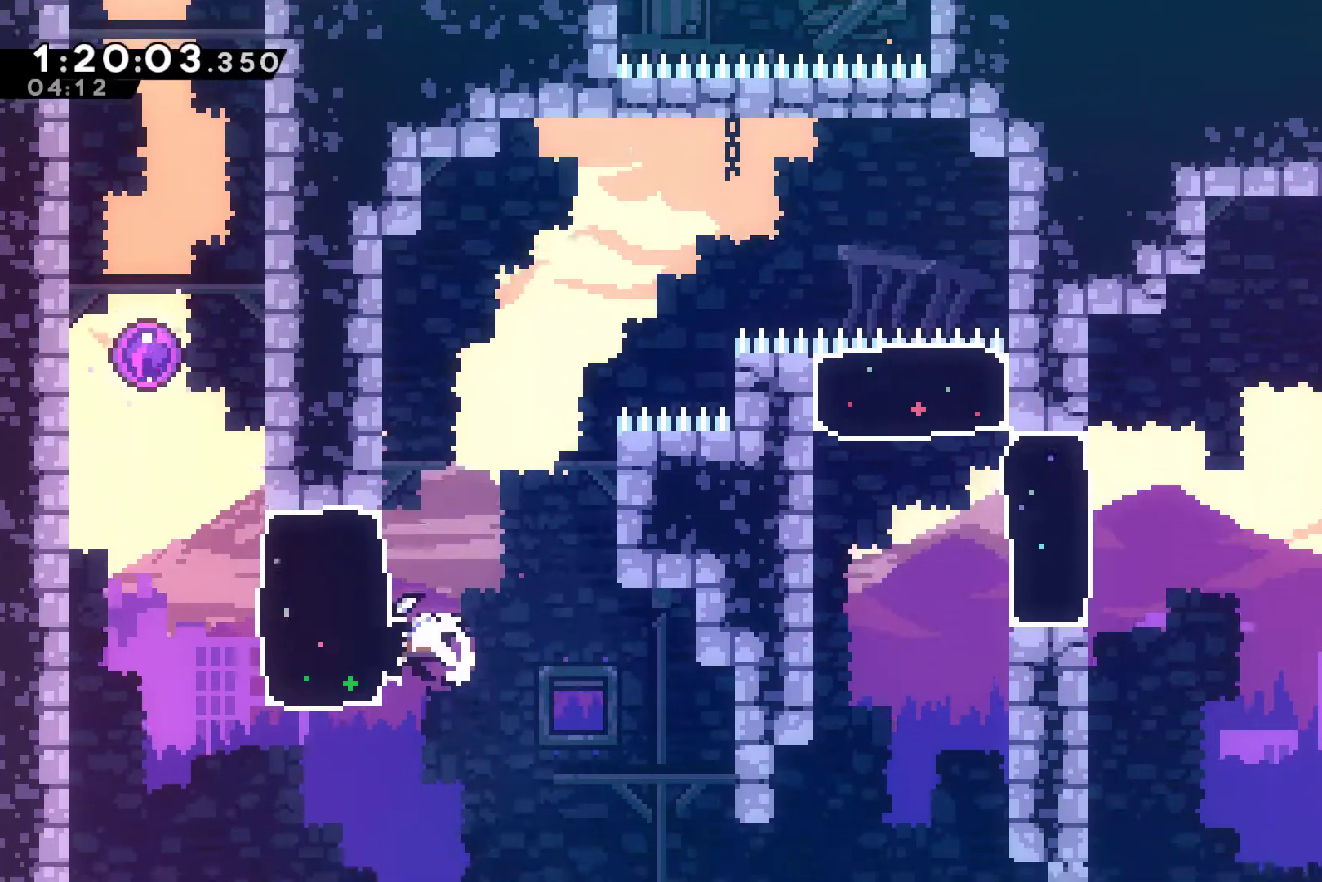
{"buttons": ["DPAD_UP"], "left_stick": "center", "events": [[167, "X", "up"], [333, "DPAD_LEFT", "up"], [400, "X", "down"], [467, "X", "up"]]}
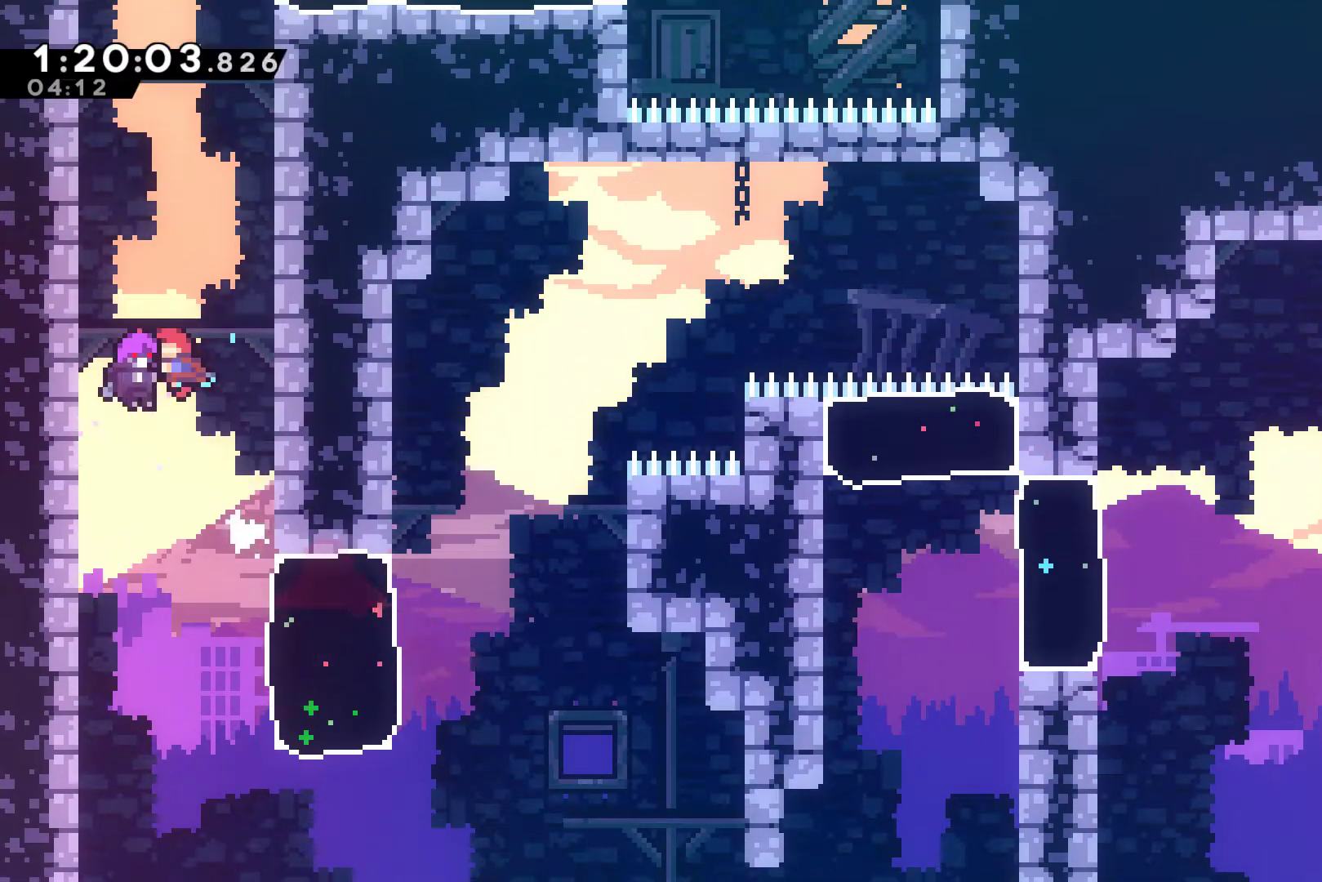
{"buttons": ["DPAD_RIGHT"], "left_stick": "center", "events": [[267, "DPAD_RIGHT", "down"], [300, "DPAD_UP", "up"]]}
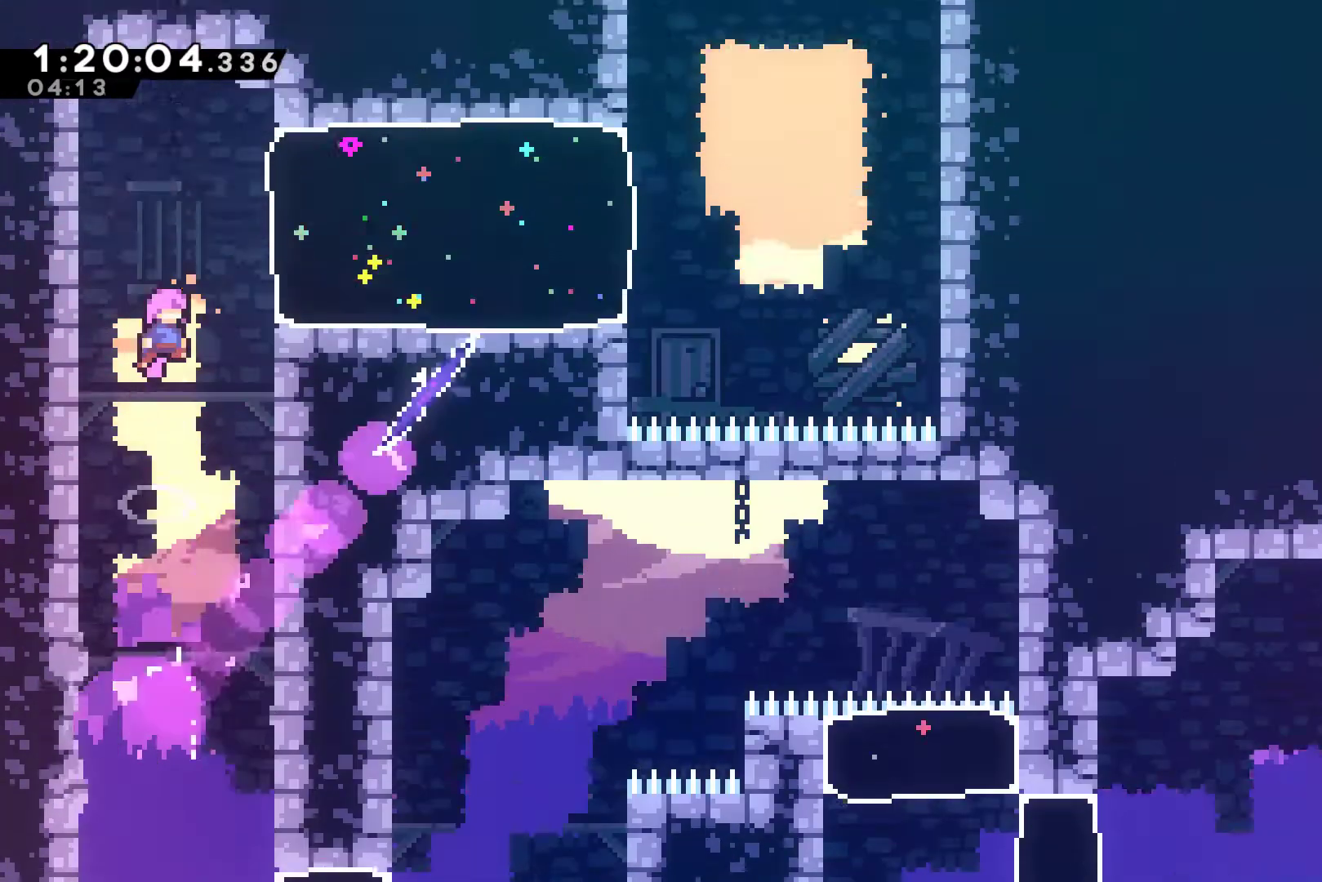
{"buttons": ["X", "DPAD_RIGHT"], "left_stick": "center", "events": [[167, "X", "down"]]}
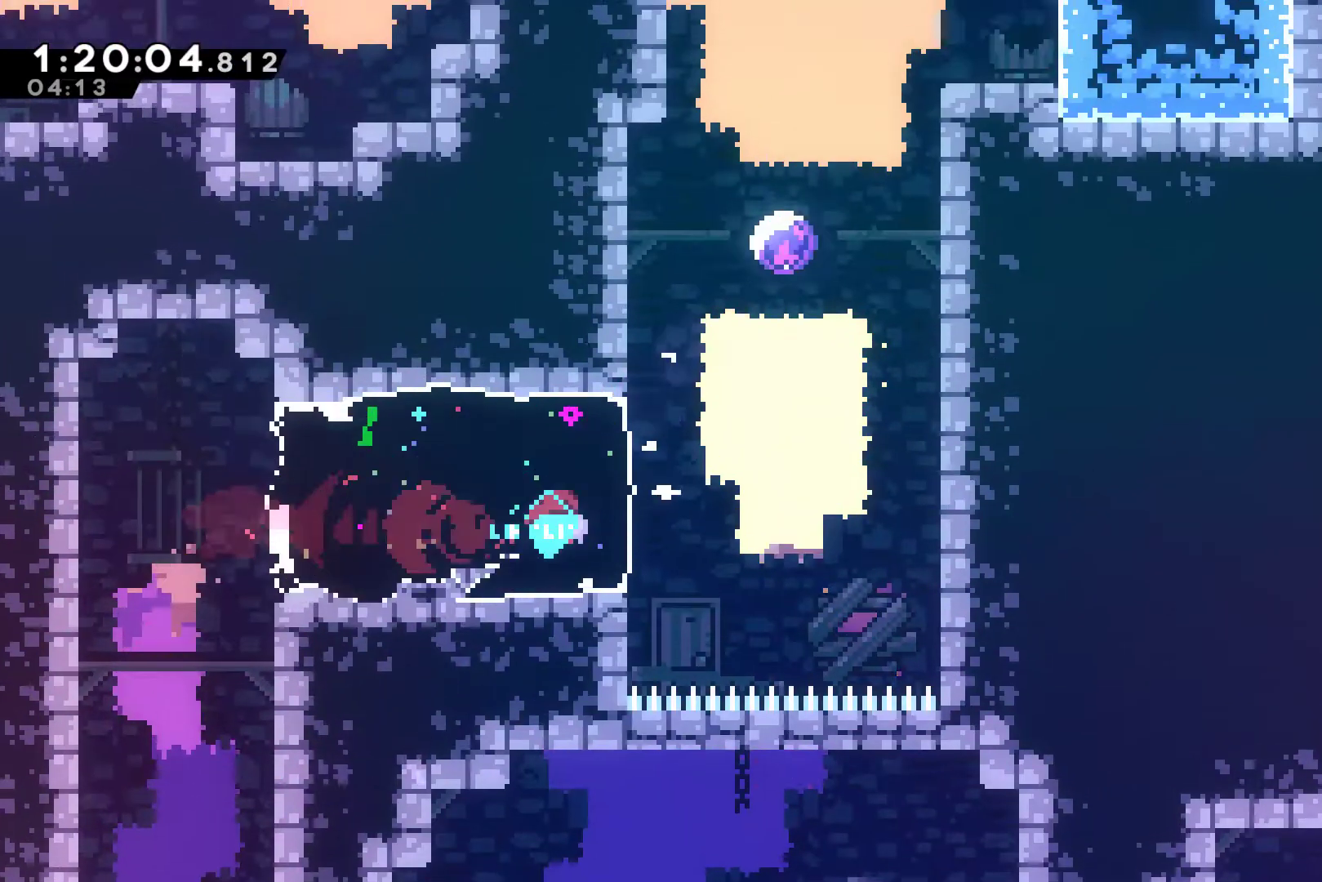
{"buttons": ["DPAD_UP"], "left_stick": "center", "events": [[67, "A", "down"], [200, "A", "up"], [200, "DPAD_UP", "down"], [200, "X", "up"], [233, "DPAD_RIGHT", "up"], [267, "X", "down"], [467, "X", "up"]]}
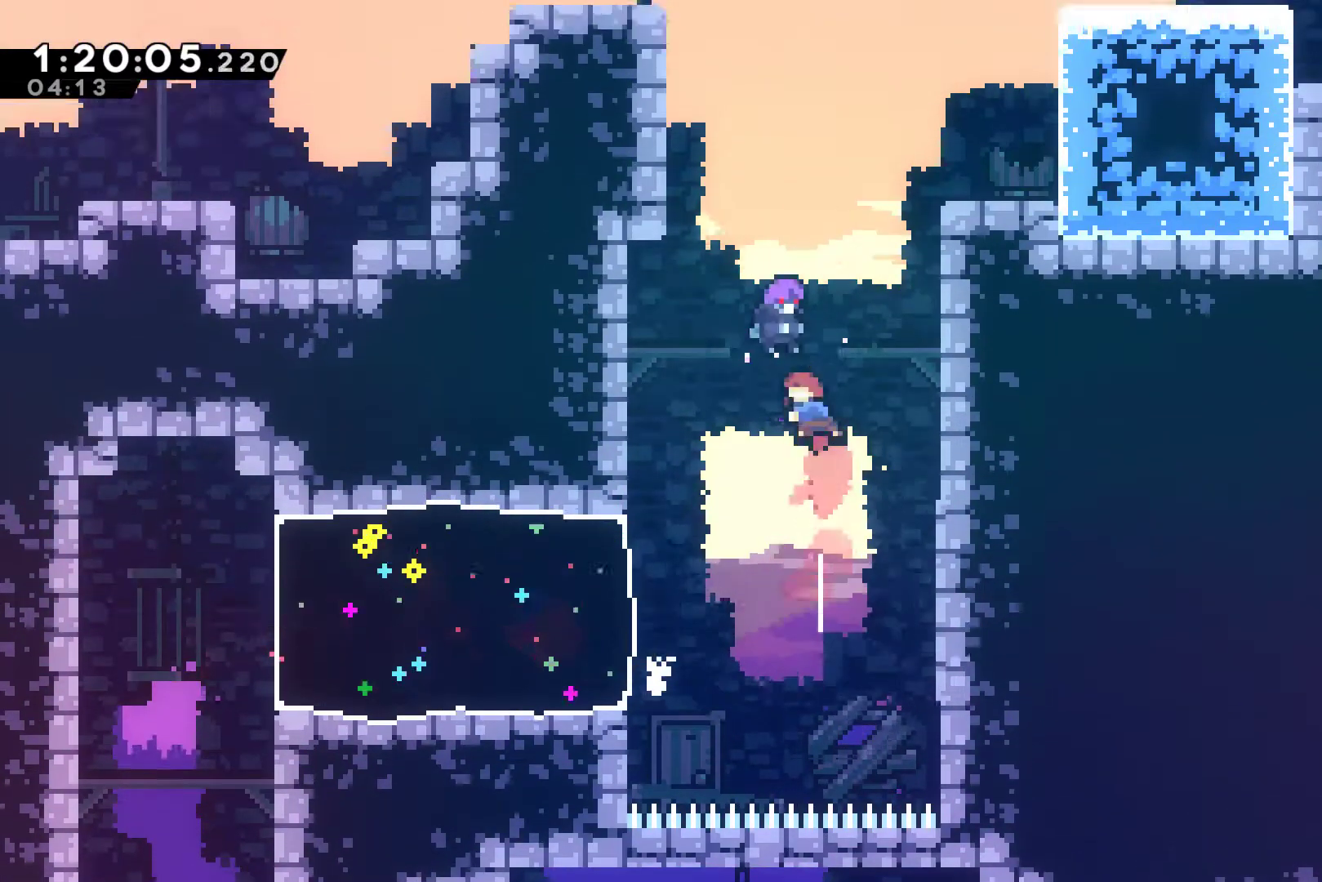
{"buttons": [], "left_stick": "center", "events": [[333, "DPAD_UP", "up"]]}
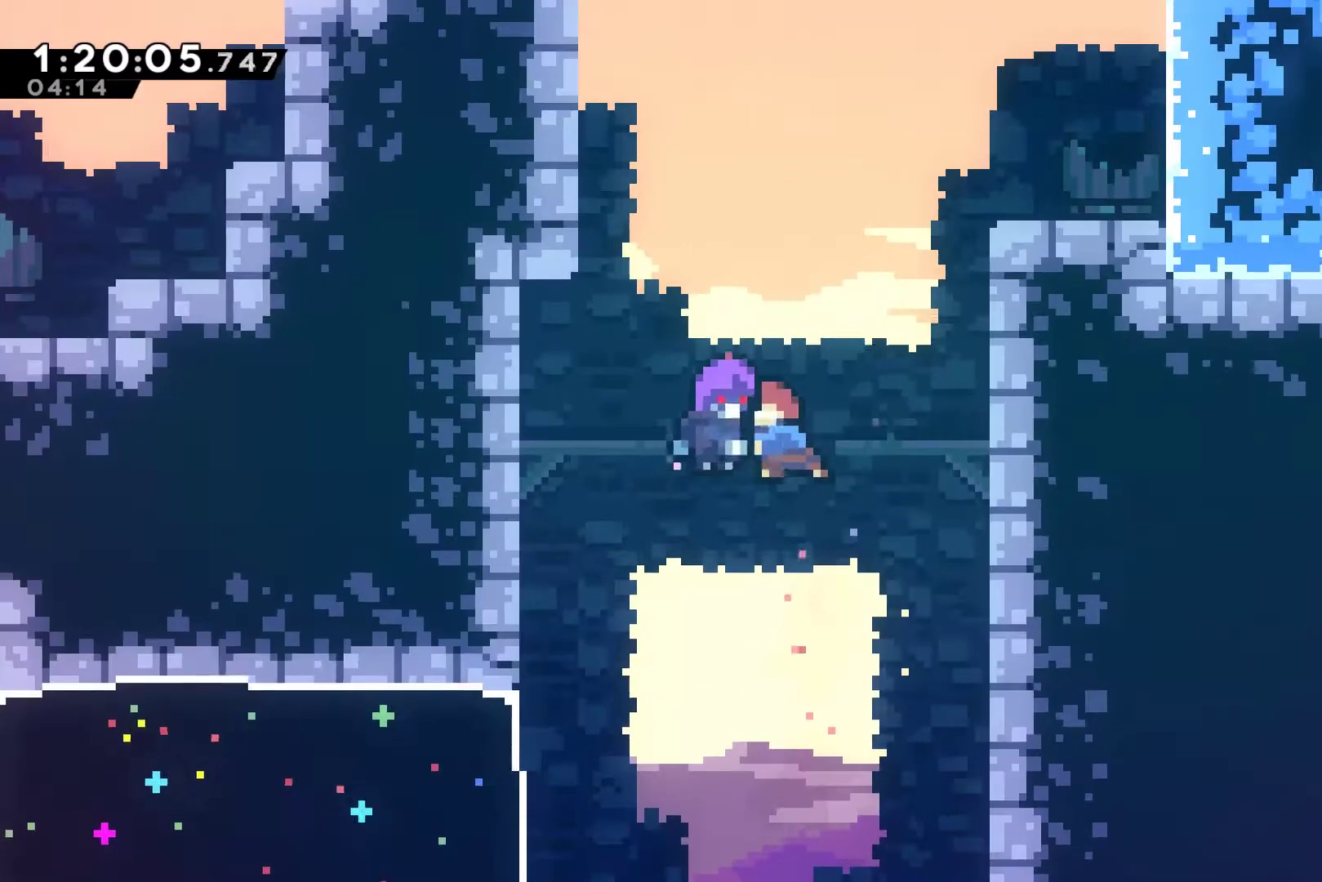
{"buttons": [], "left_stick": "center", "events": []}
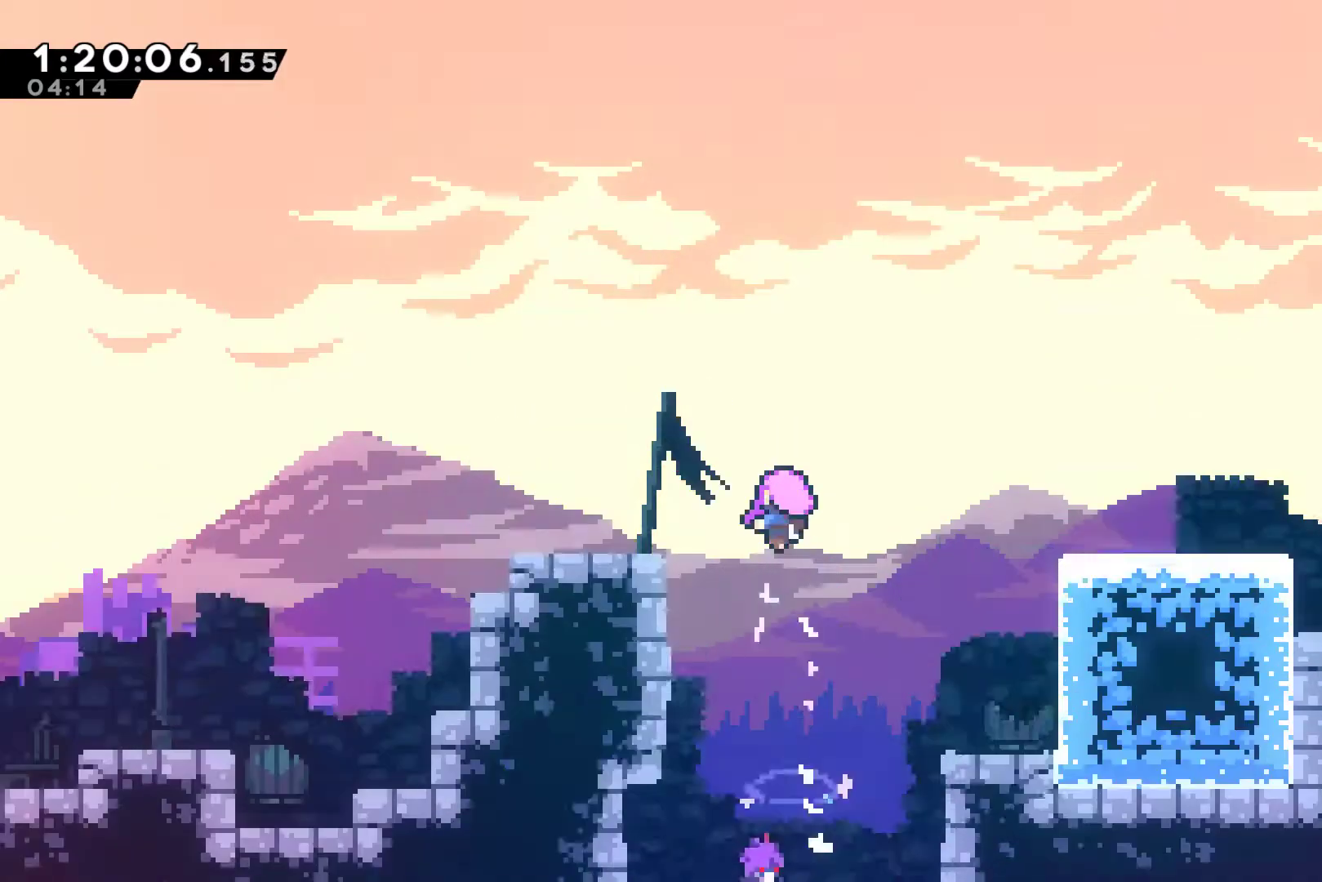
{"buttons": [], "left_stick": "center", "events": []}
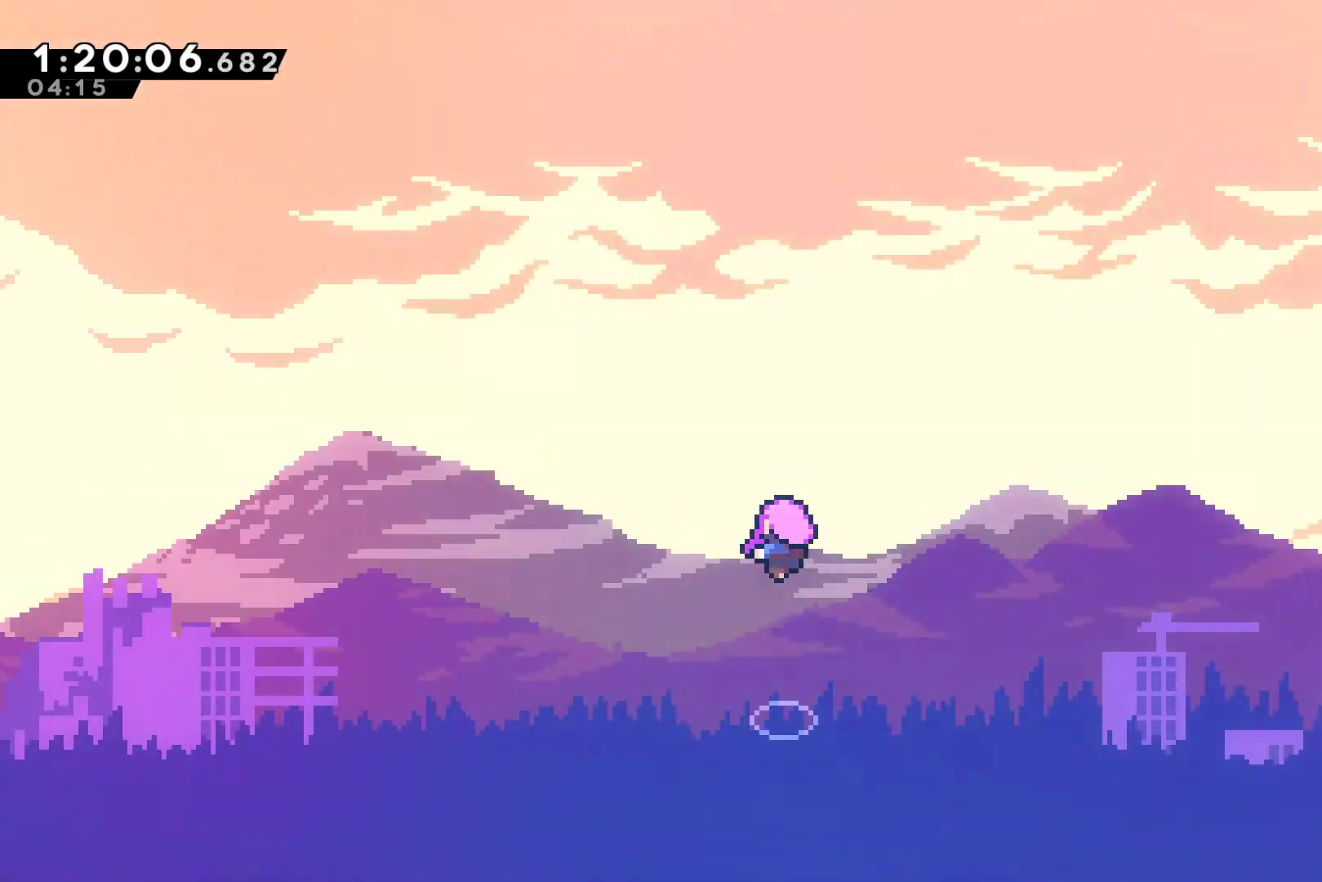
{"buttons": [], "left_stick": "center", "events": []}
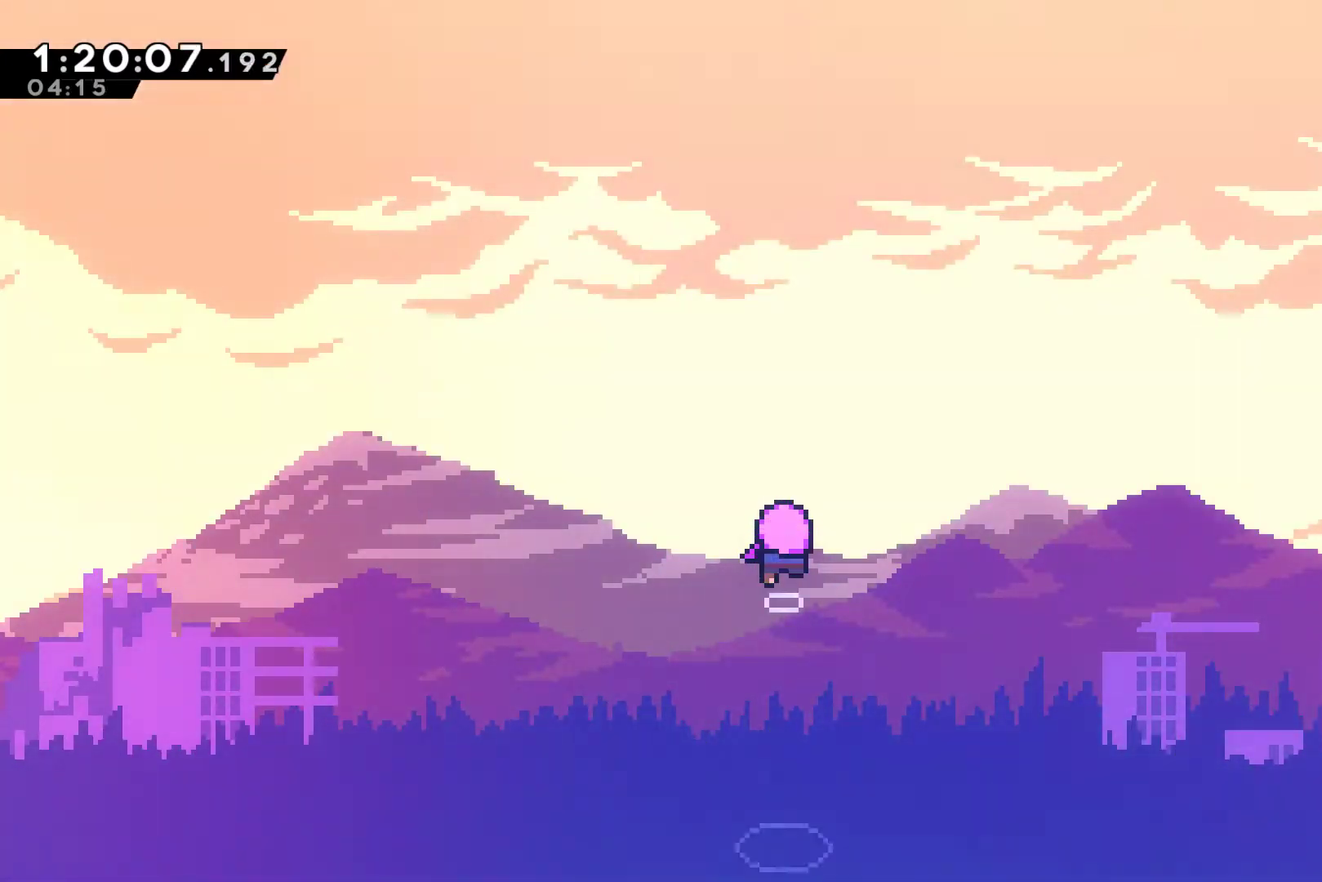
{"buttons": [], "left_stick": "center", "events": []}
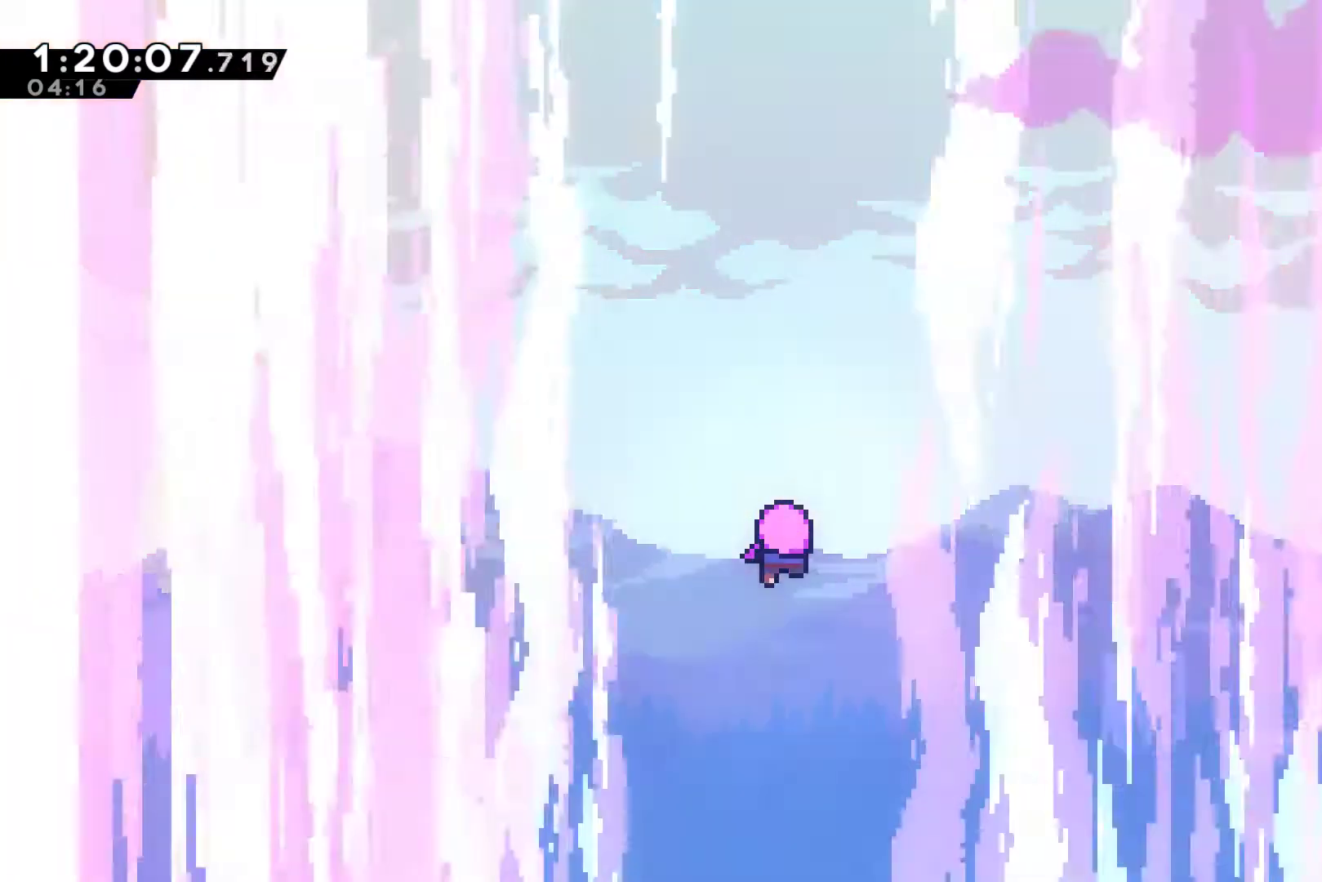
{"buttons": [], "left_stick": "center", "events": []}
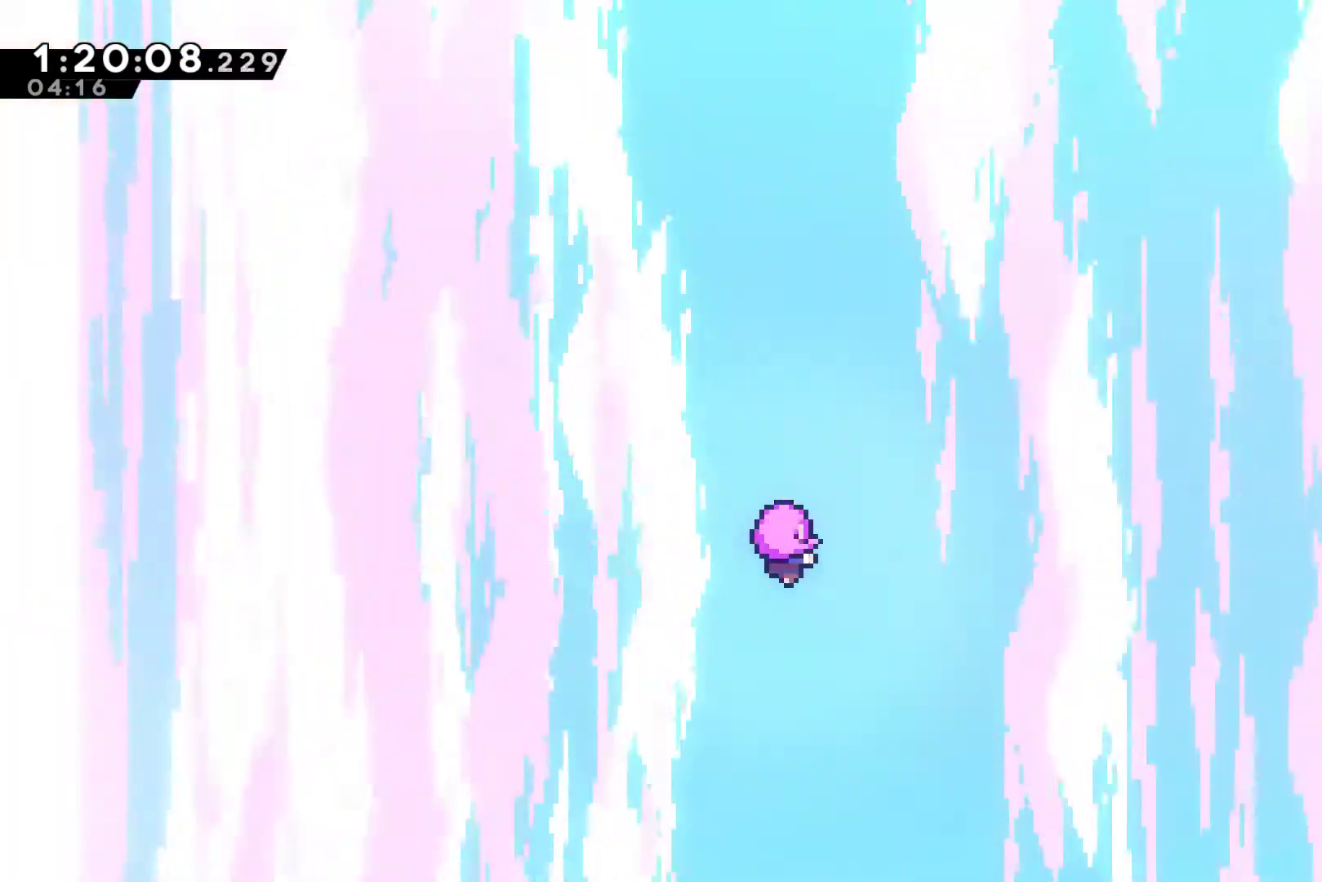
{"buttons": [], "left_stick": "center", "events": []}
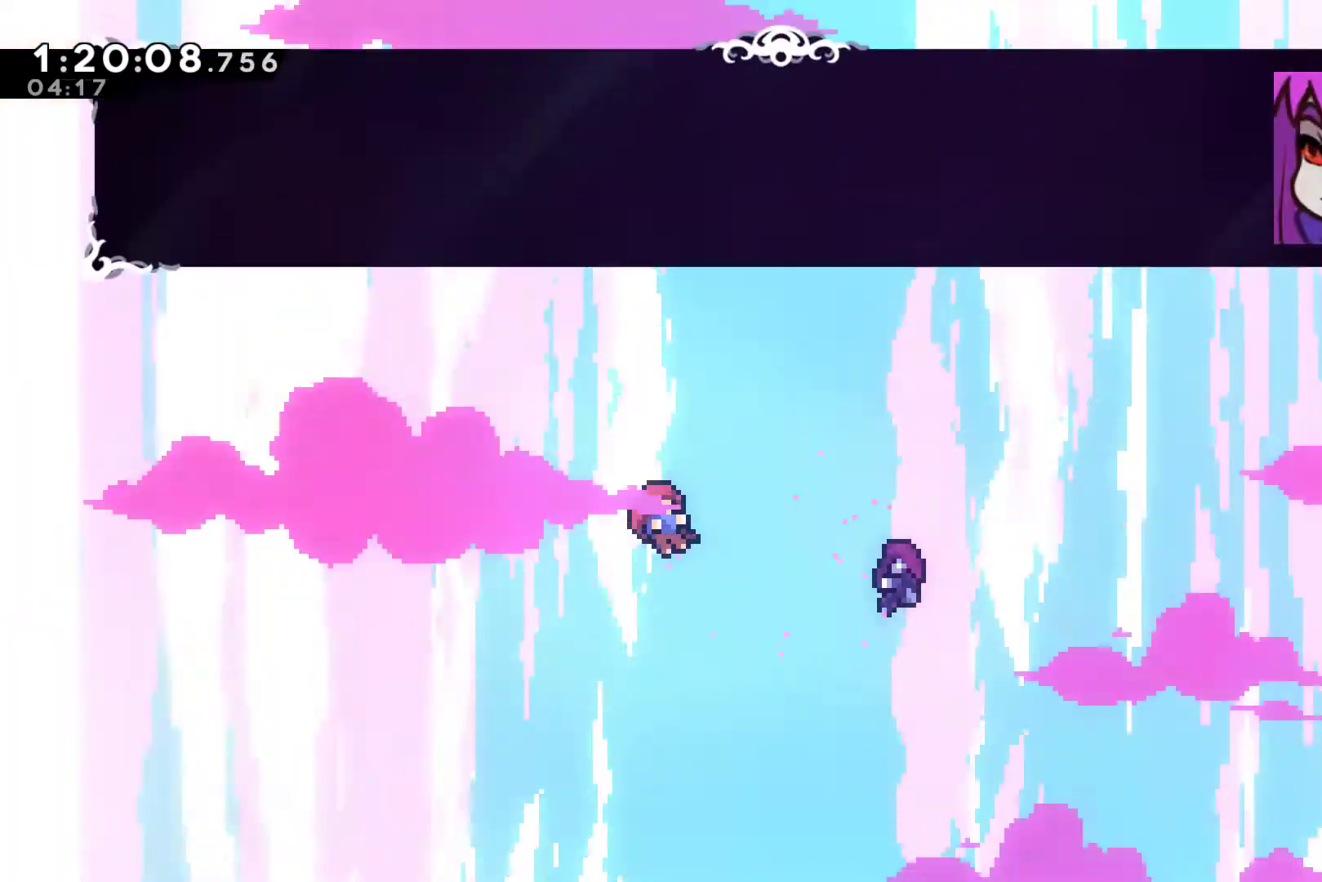
{"buttons": ["A"], "left_stick": "center", "events": [[133, "DPAD_DOWN", "down"], [167, "DPAD_DOWN", "up"], [267, "A", "down"], [333, "A", "up"], [433, "A", "down"]]}
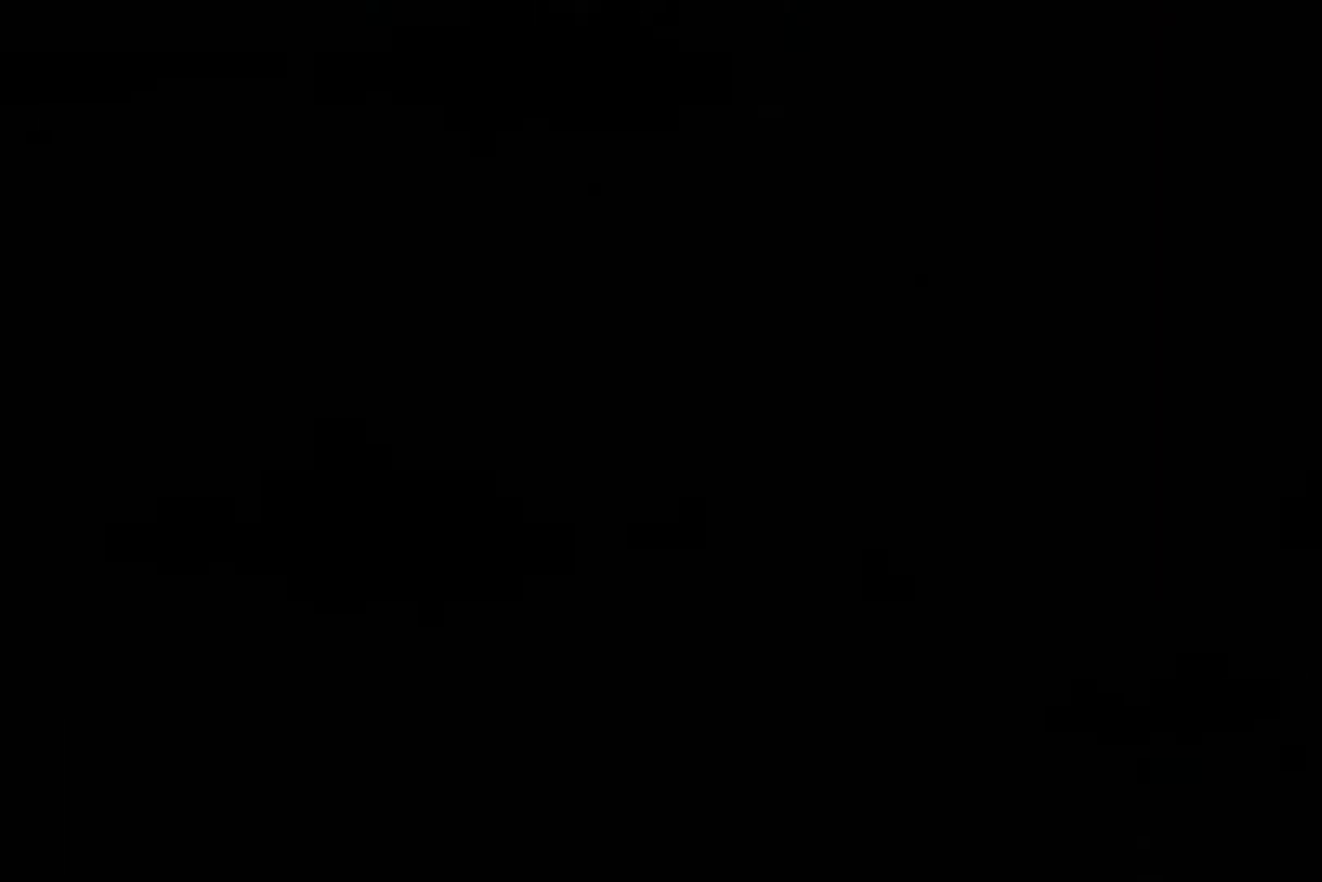
{"buttons": [], "left_stick": "center", "events": [[33, "A", "up"], [67, "A", "down"], [200, "A", "up"], [233, "A", "down"], [333, "A", "up"], [400, "A", "down"], [500, "A", "up"]]}
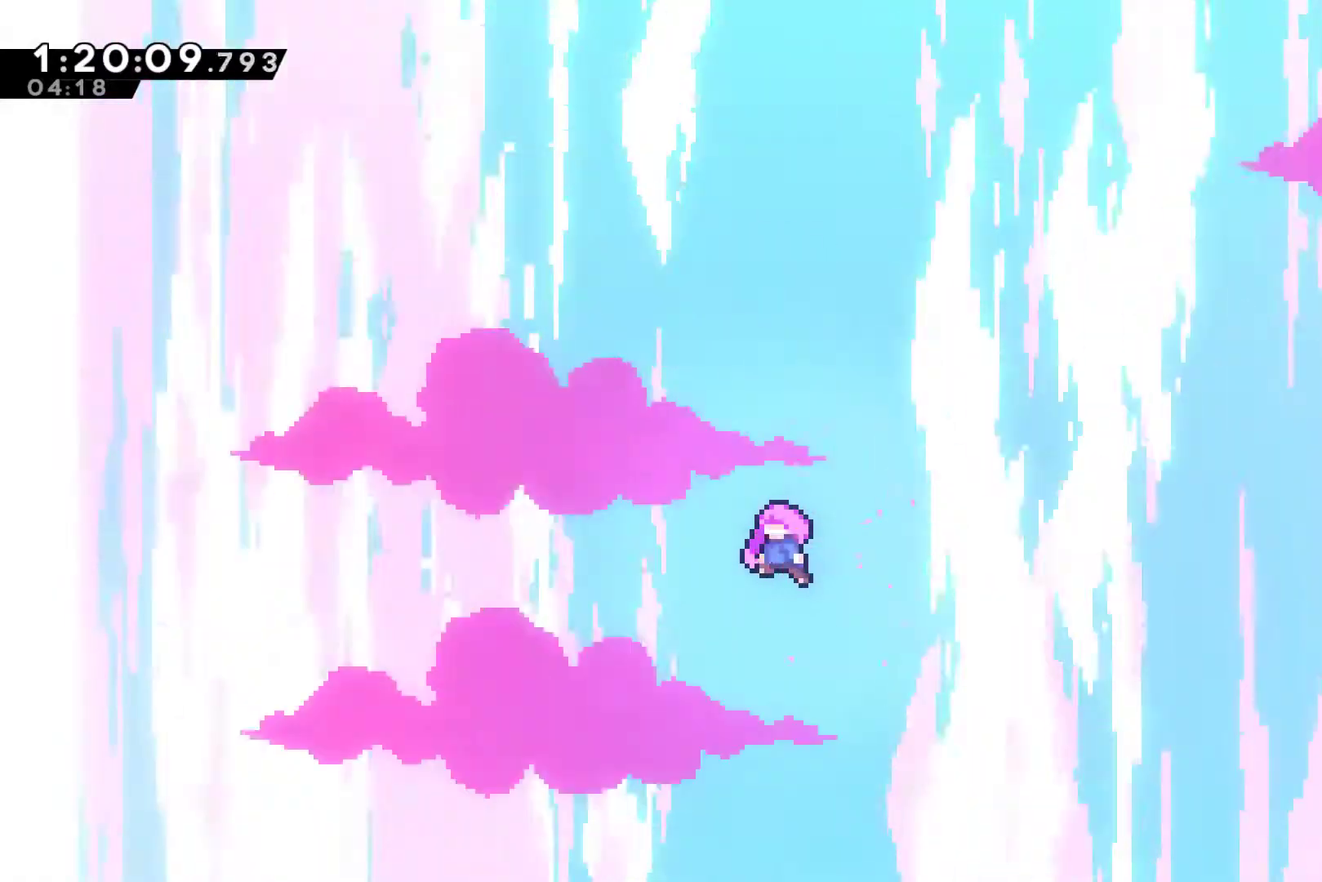
{"buttons": [], "left_stick": "center", "events": [[67, "A", "down"], [133, "A", "up"], [233, "A", "down"], [300, "A", "up"], [333, "A", "down"], [433, "A", "up"]]}
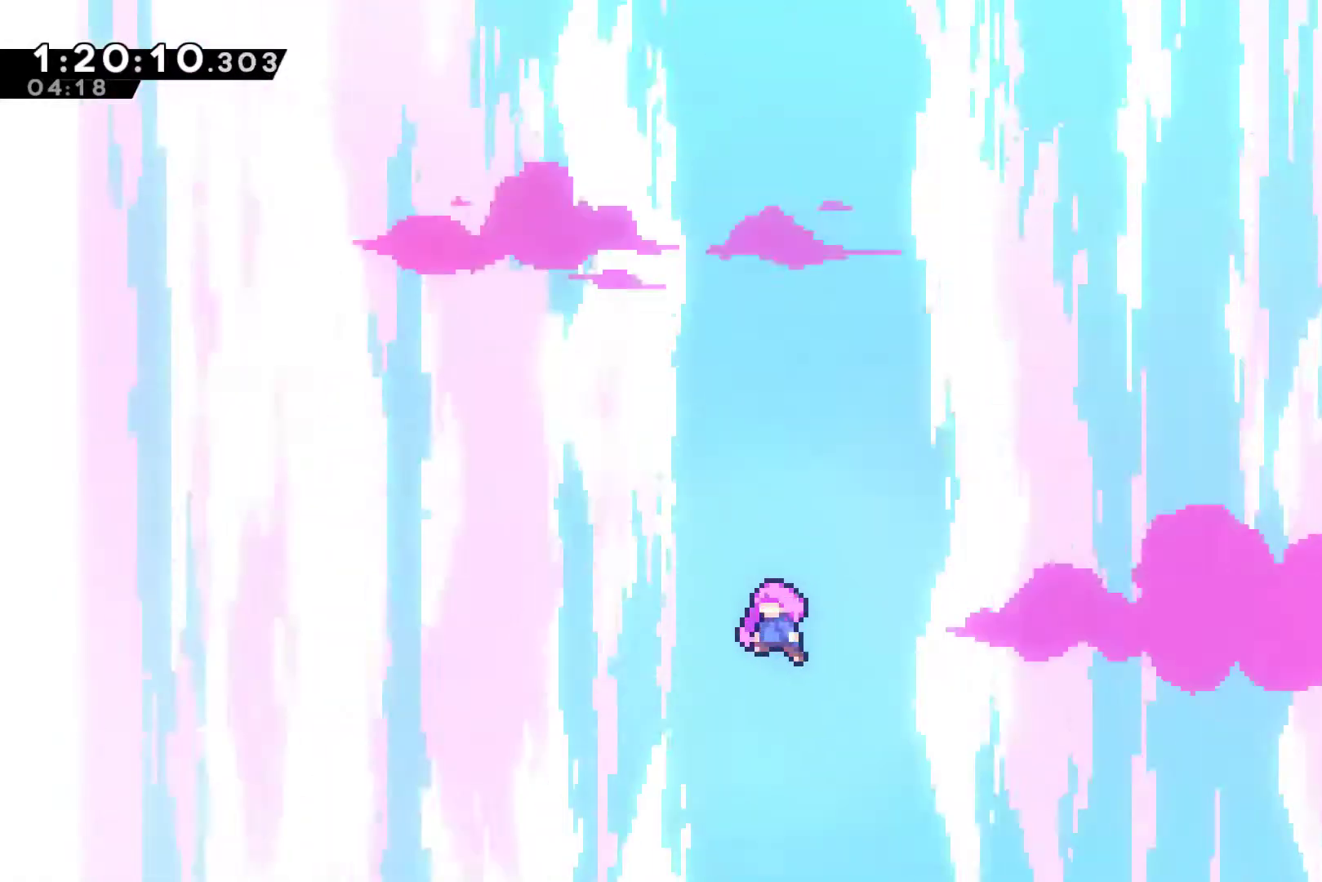
{"buttons": [], "left_stick": "center", "events": [[33, "A", "down"], [133, "A", "up"], [233, "A", "down"], [300, "A", "up"], [400, "A", "down"], [500, "A", "up"]]}
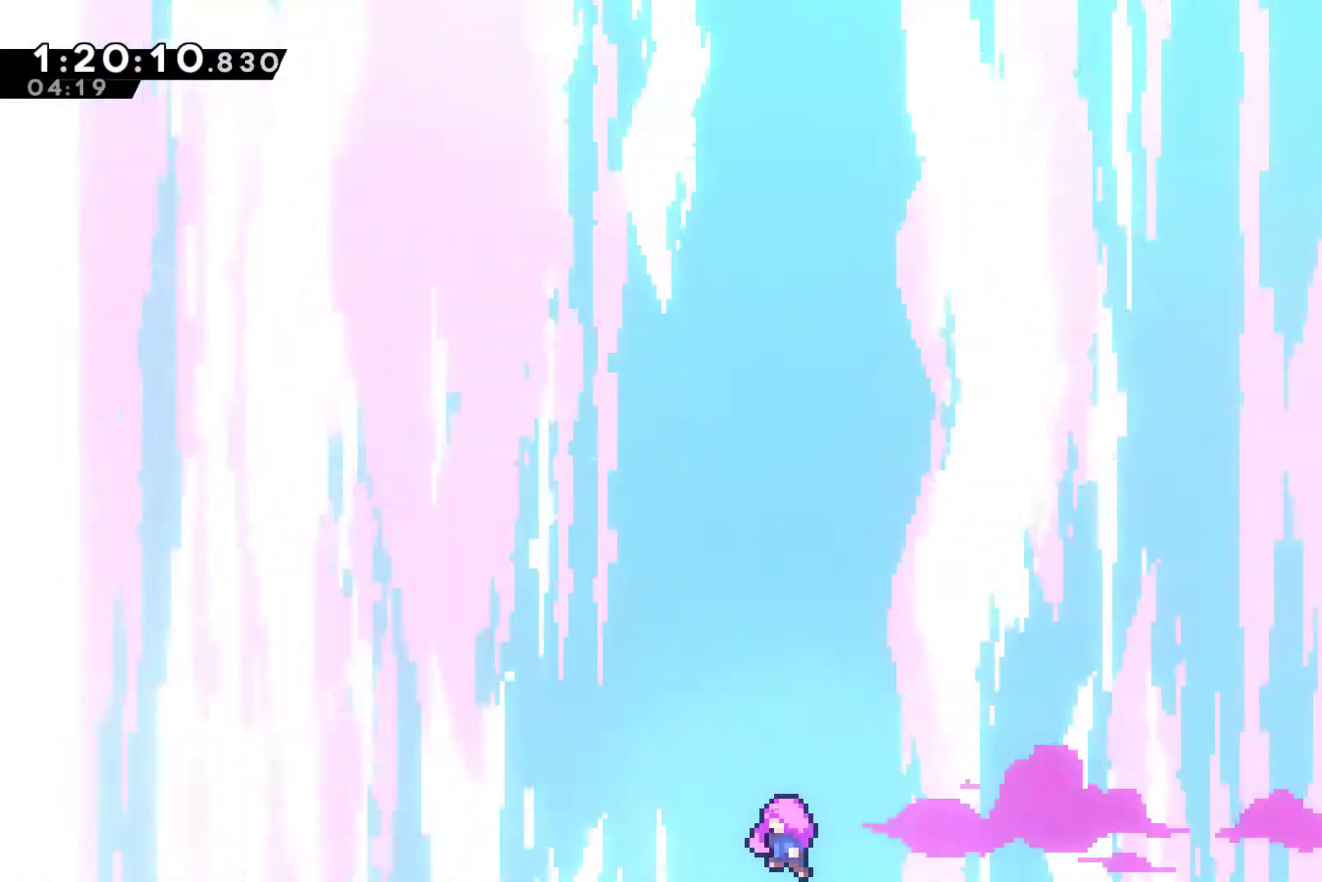
{"buttons": [], "left_stick": "center", "events": []}
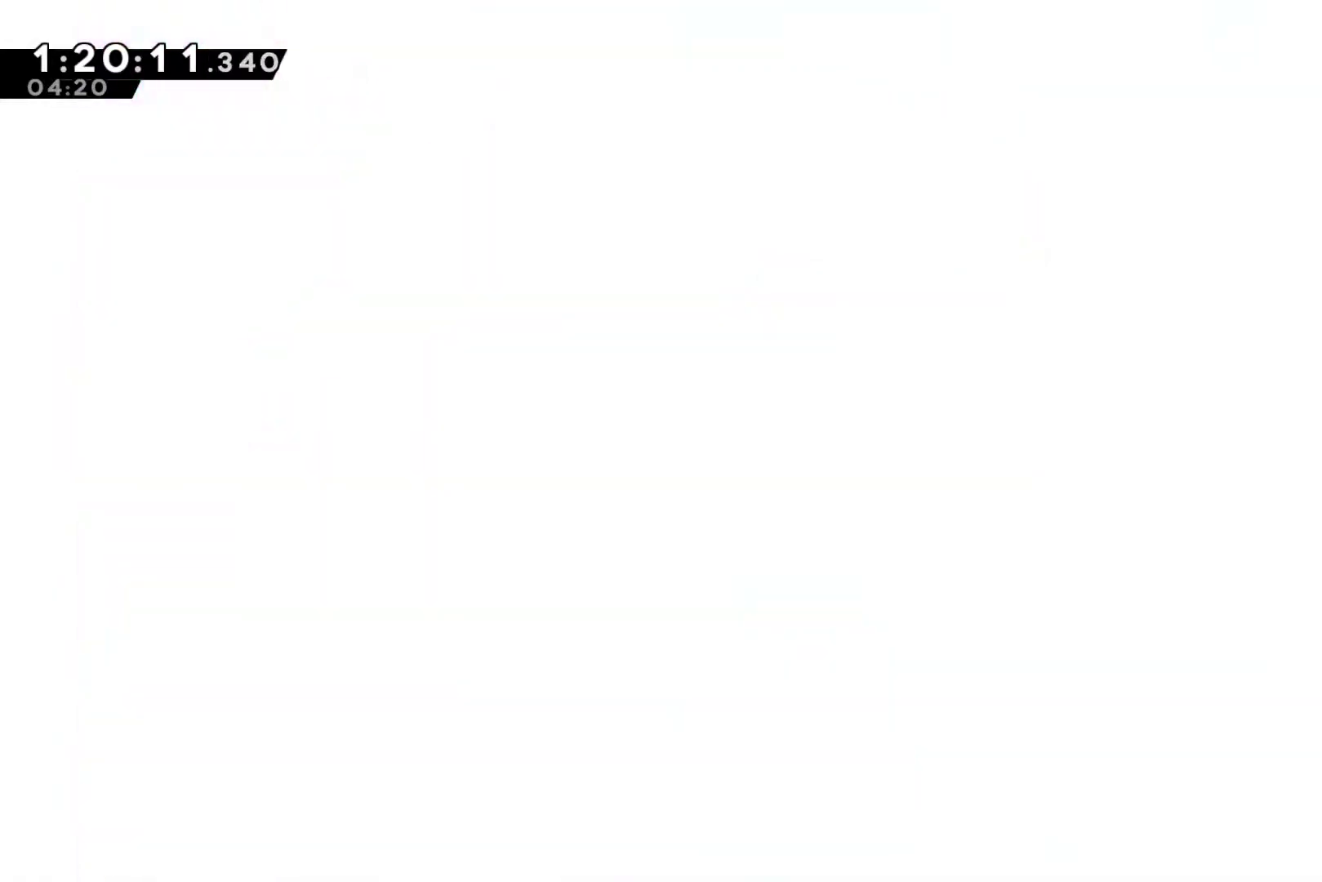
{"buttons": [], "left_stick": "center", "events": []}
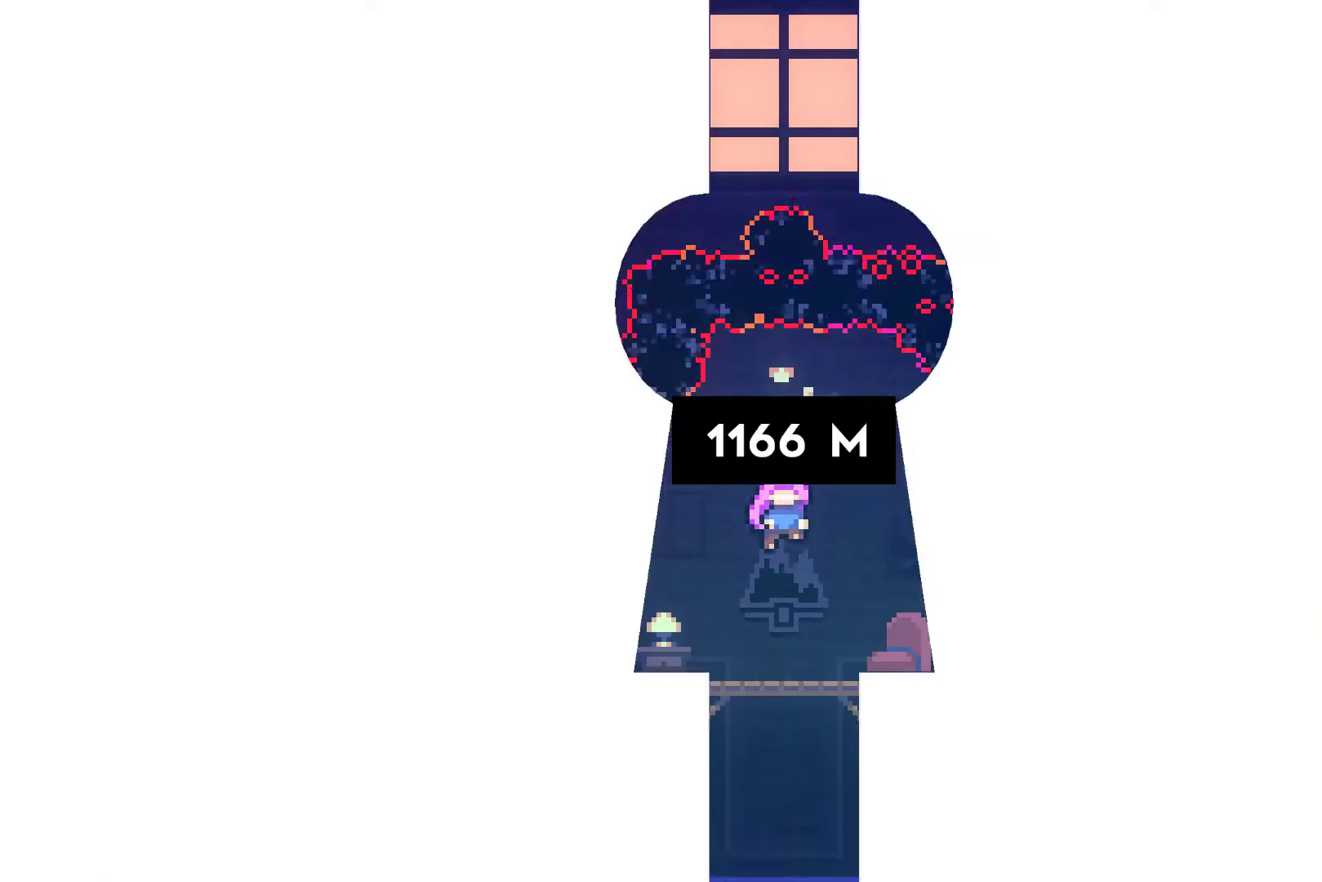
{"buttons": [], "left_stick": "center", "events": []}
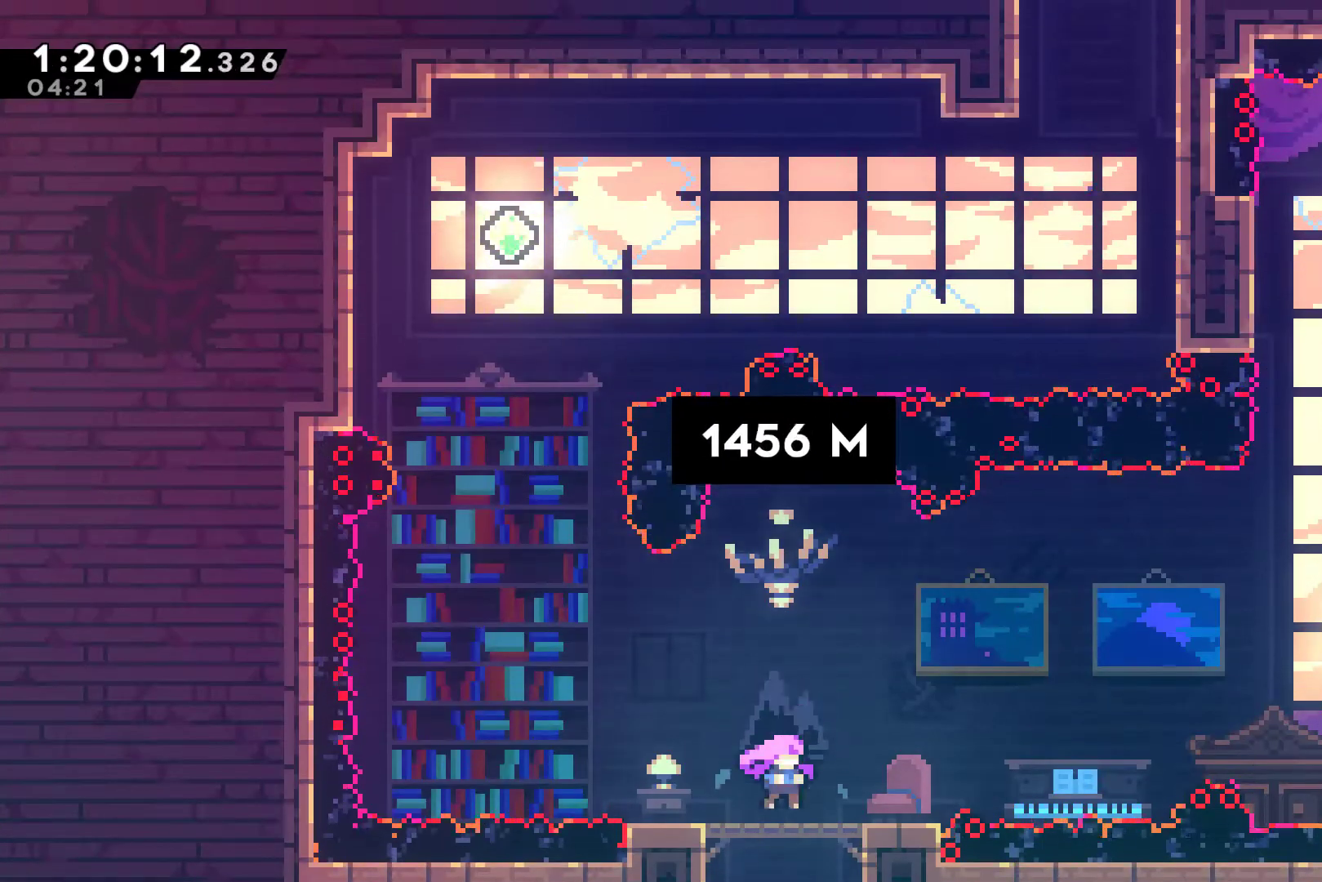
{"buttons": [], "left_stick": "center", "events": []}
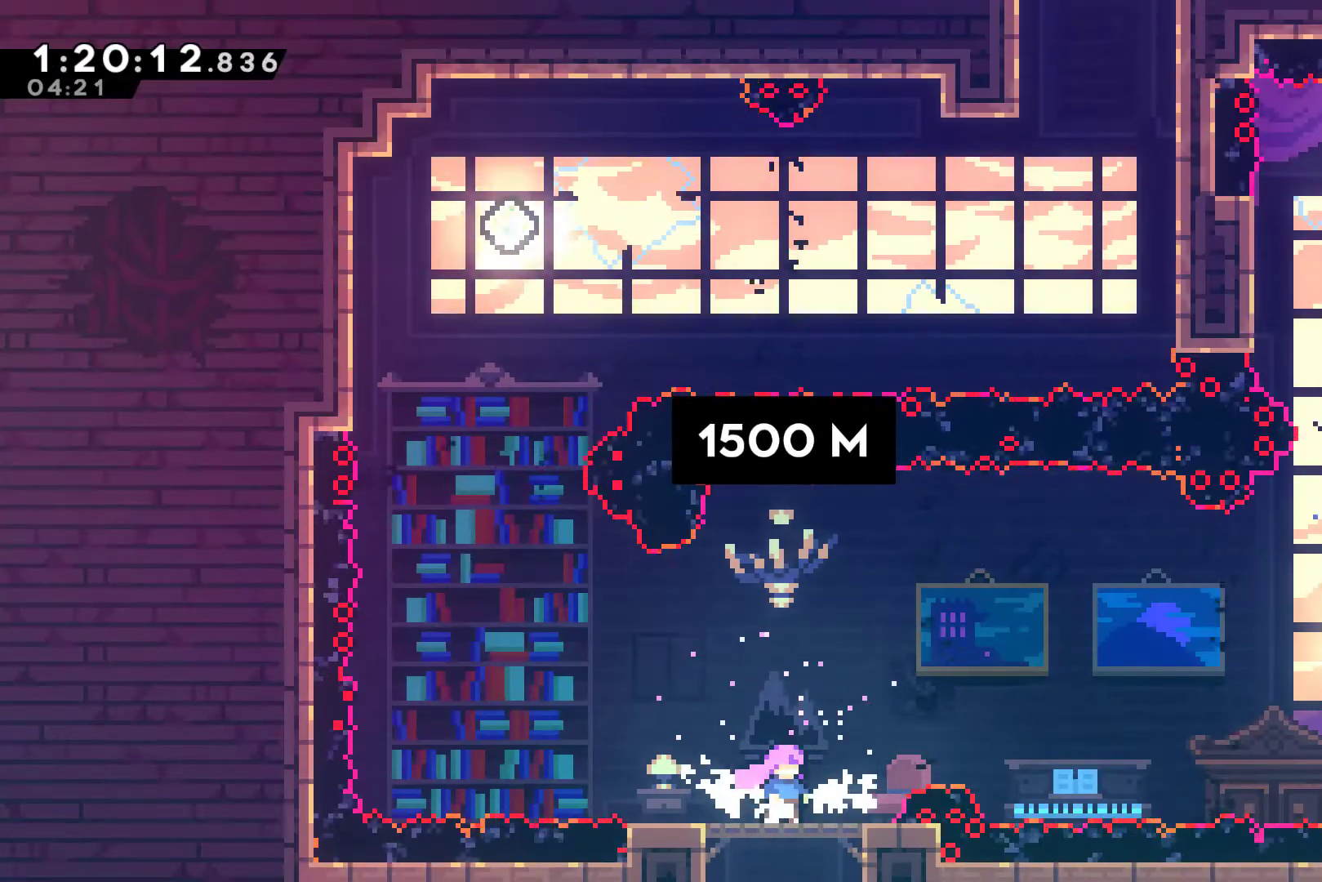
{"buttons": ["A", "DPAD_LEFT"], "left_stick": "center", "events": [[133, "DPAD_LEFT", "down"], [267, "A", "down"]]}
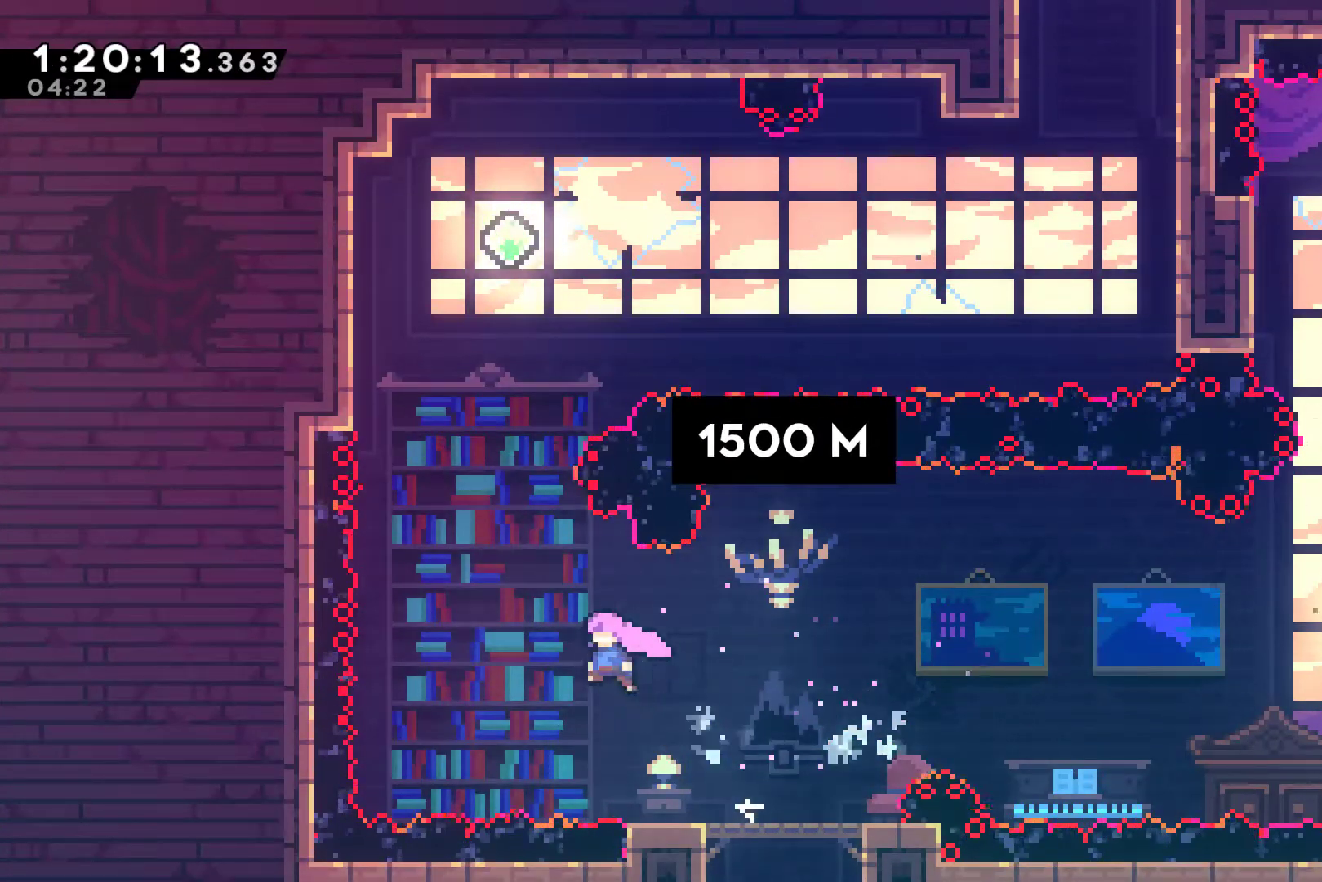
{"buttons": ["X", "DPAD_UP", "DPAD_LEFT"], "left_stick": "center", "events": [[33, "A", "up"], [67, "DPAD_LEFT", "up"], [167, "DPAD_UP", "down"], [167, "X", "down"], [267, "X", "up"], [300, "DPAD_LEFT", "down"], [367, "X", "down"]]}
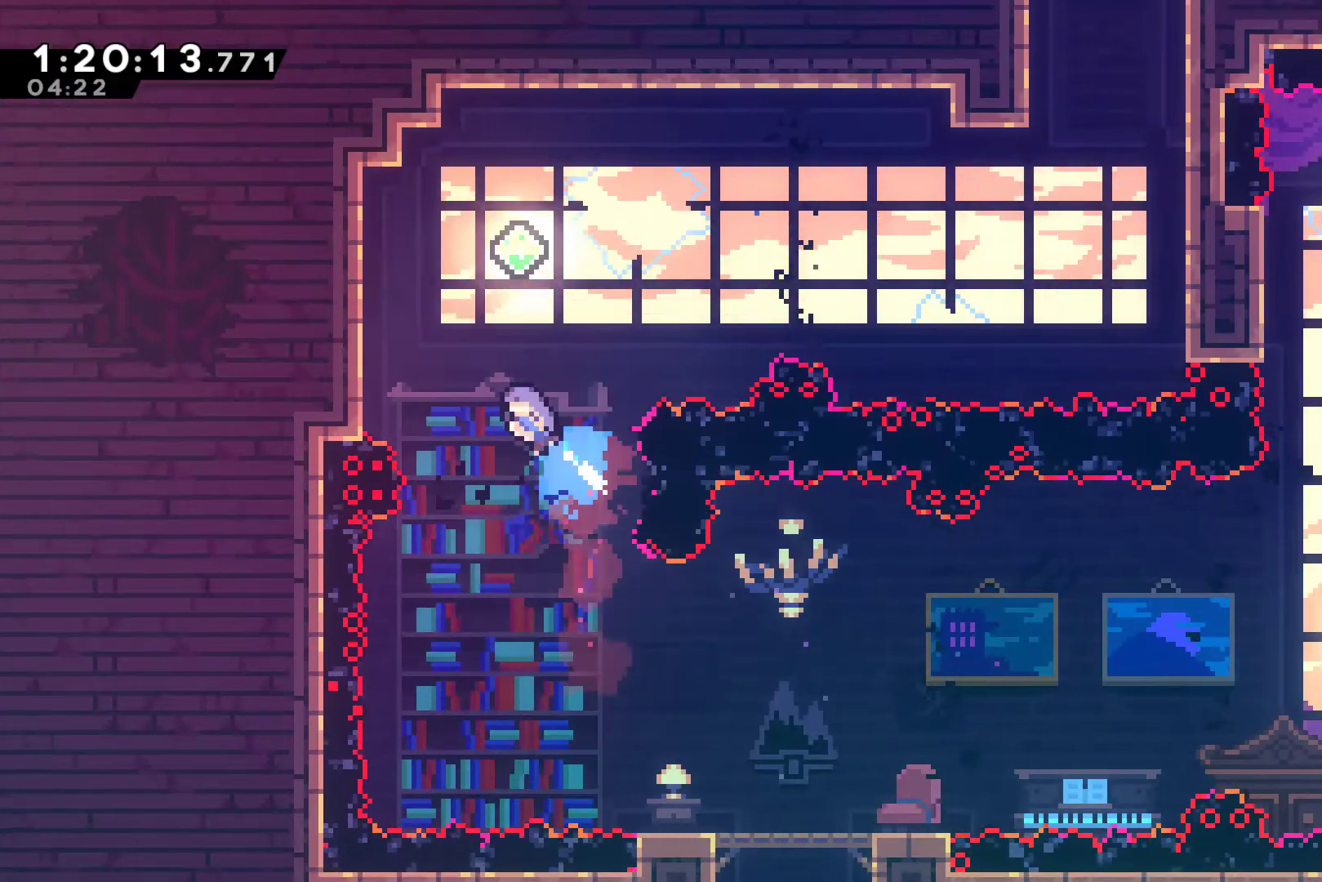
{"buttons": ["DPAD_RIGHT"], "left_stick": "center", "events": [[133, "X", "up"], [267, "DPAD_LEFT", "up"], [300, "A", "down"], [300, "DPAD_RIGHT", "down"], [333, "DPAD_UP", "up"], [500, "A", "up"]]}